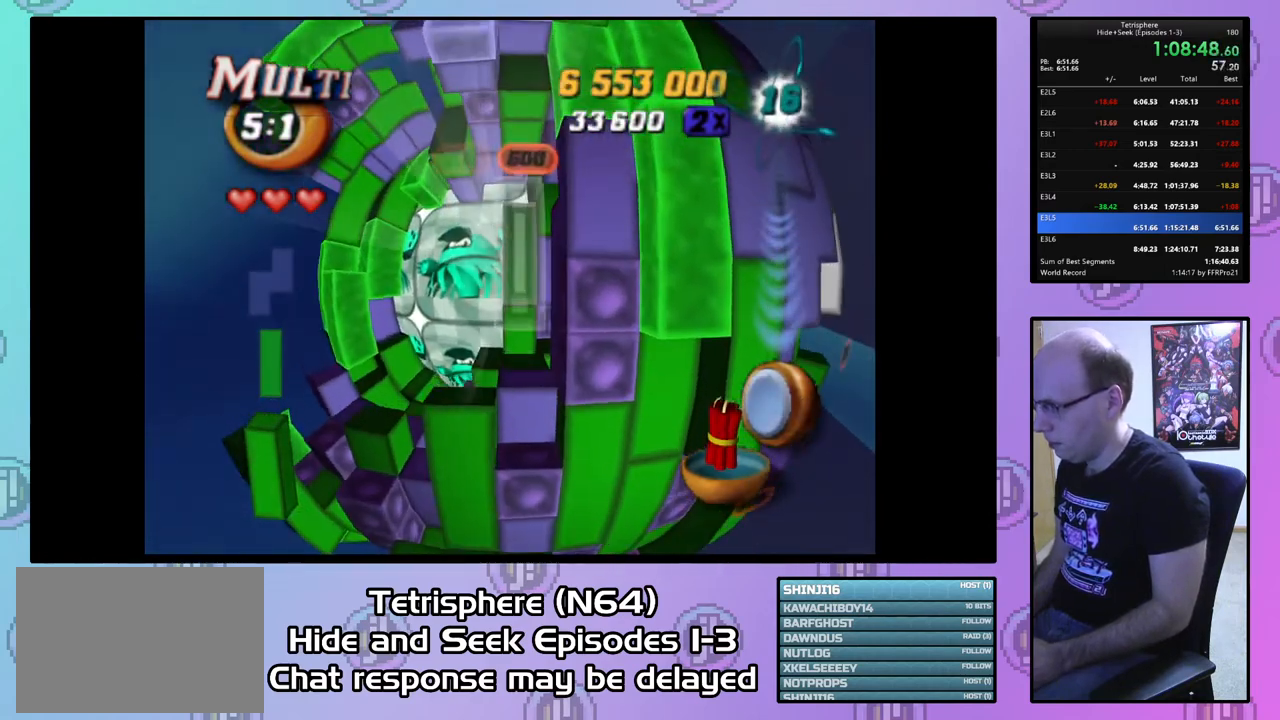
Gameplay with a controller (PlayStation layout); each line is a JSON object with the inputs held at the frame after it. "events" lists button and stick changes between this image and that frame as [ms after this image, input, new state], when the widget could be followed in between. Not read: left_stick.
{"buttons": ["DPAD_LEFT"], "right_stick": "center", "events": [[67, "SQUARE", "up"], [133, "CIRCLE", "down"], [200, "DPAD_LEFT", "down"], [233, "CIRCLE", "up"]]}
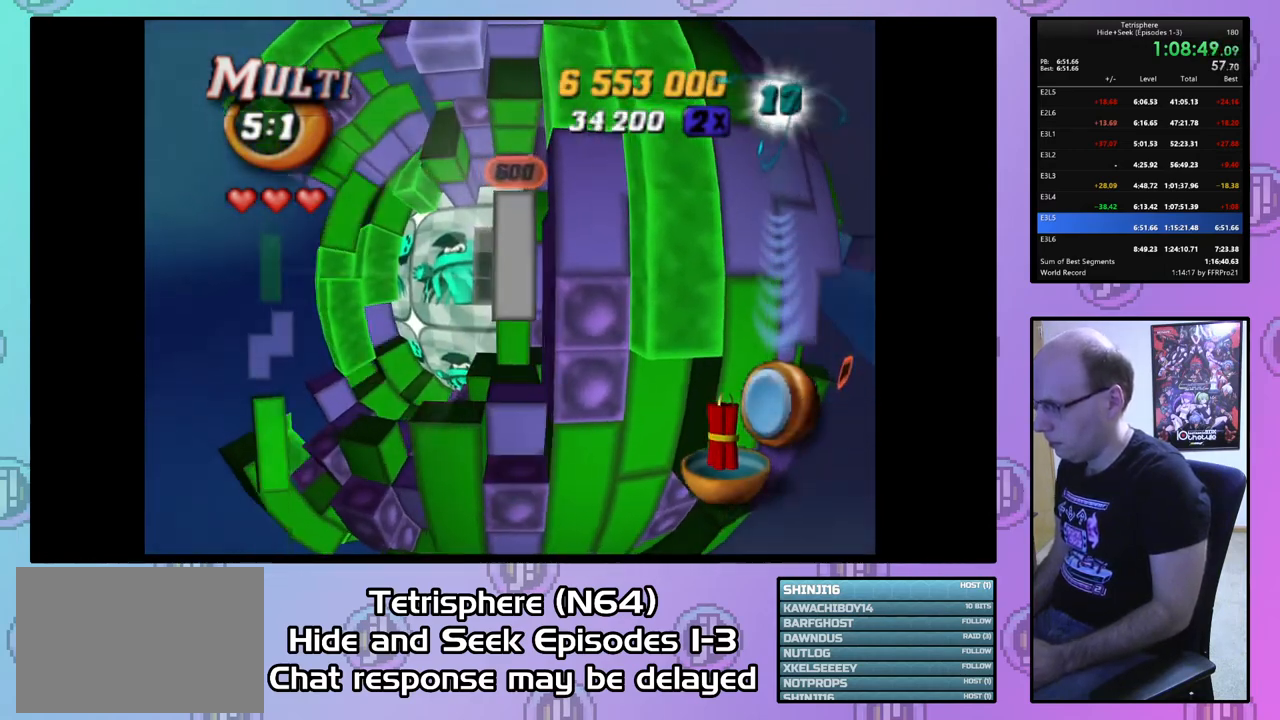
{"buttons": [], "right_stick": "center", "events": [[333, "DPAD_LEFT", "up"]]}
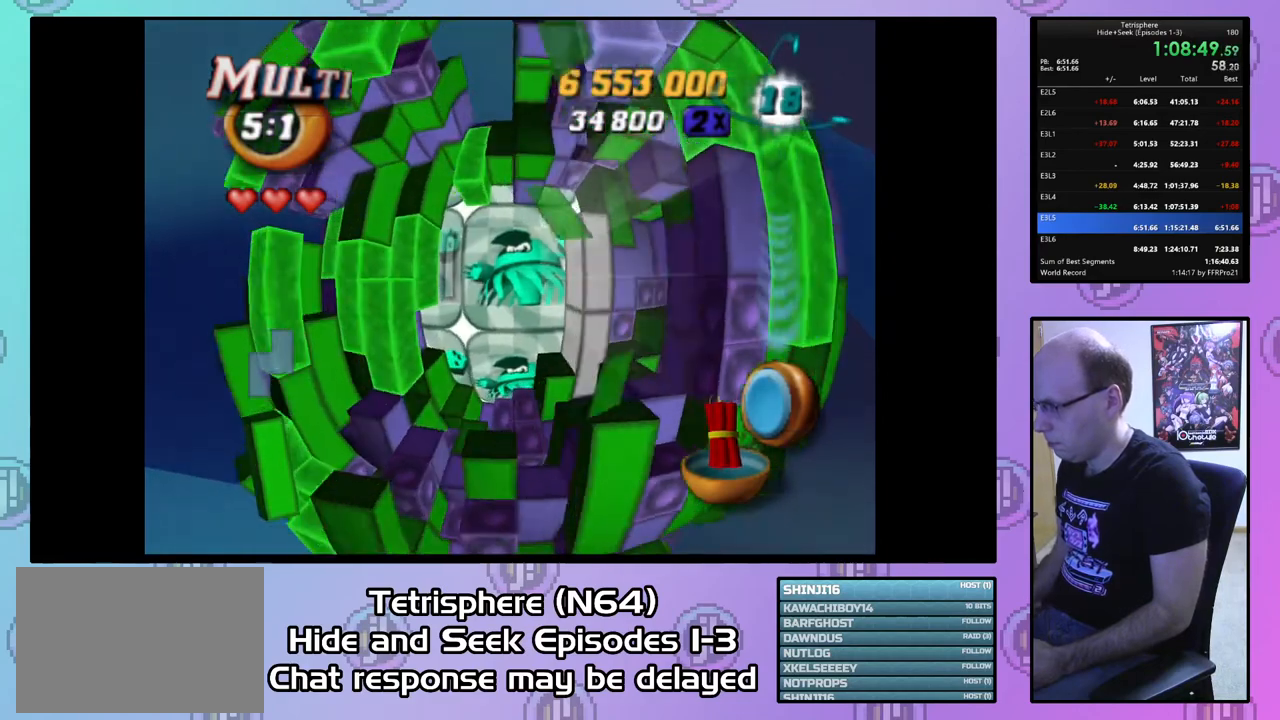
{"buttons": [], "right_stick": "center", "events": [[233, "DPAD_RIGHT", "down"], [367, "DPAD_RIGHT", "up"]]}
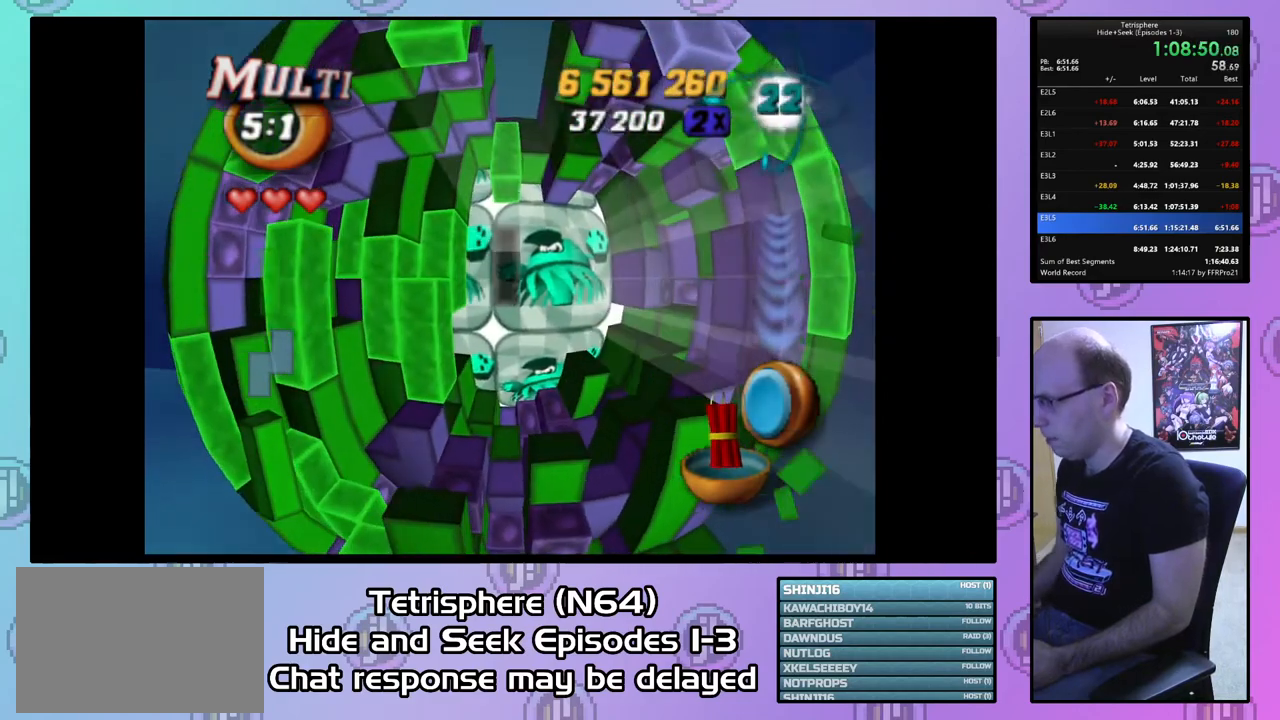
{"buttons": [], "right_stick": "center", "events": [[67, "DPAD_RIGHT", "down"], [167, "DPAD_RIGHT", "up"], [333, "DPAD_RIGHT", "down"], [433, "DPAD_RIGHT", "up"]]}
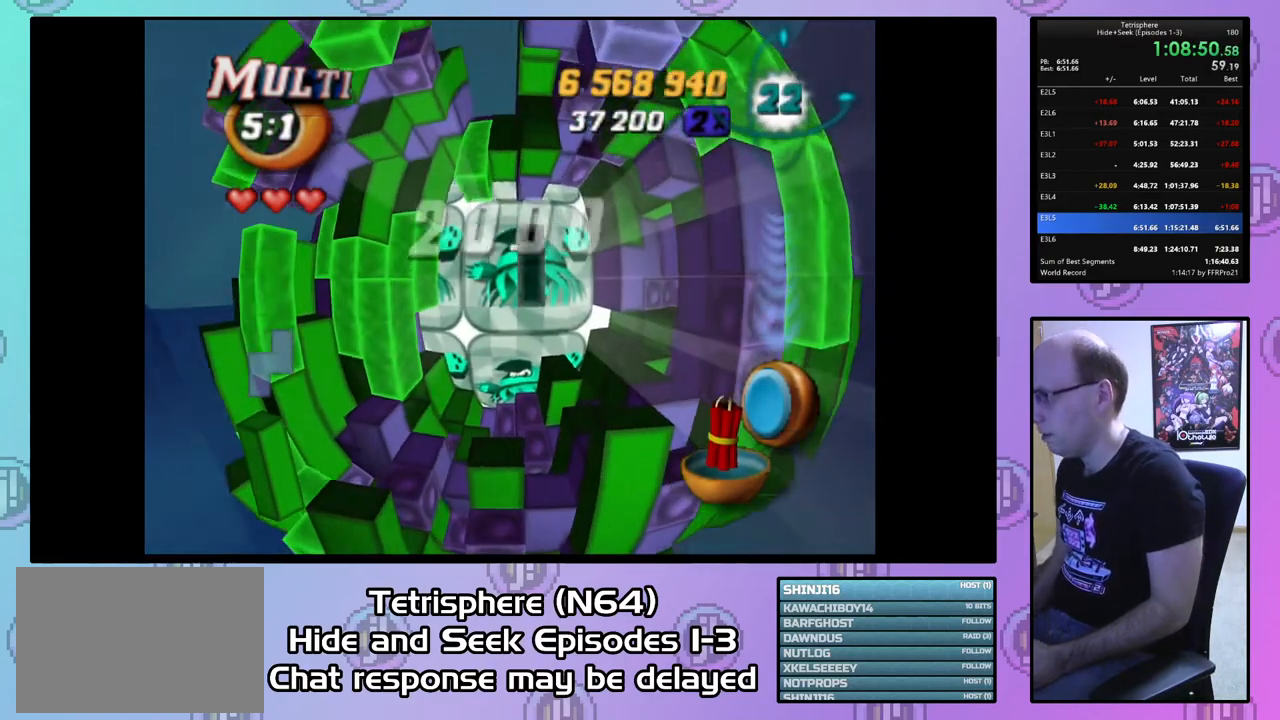
{"buttons": [], "right_stick": "center", "events": []}
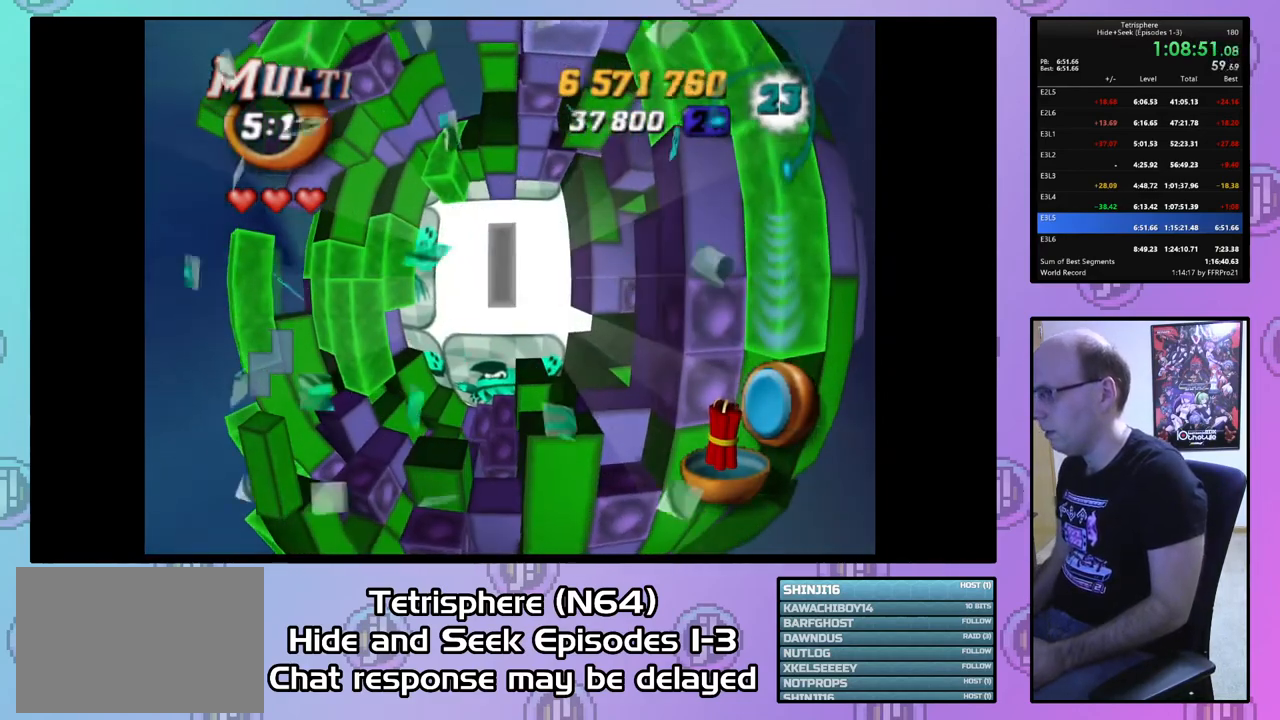
{"buttons": [], "right_stick": "center", "events": []}
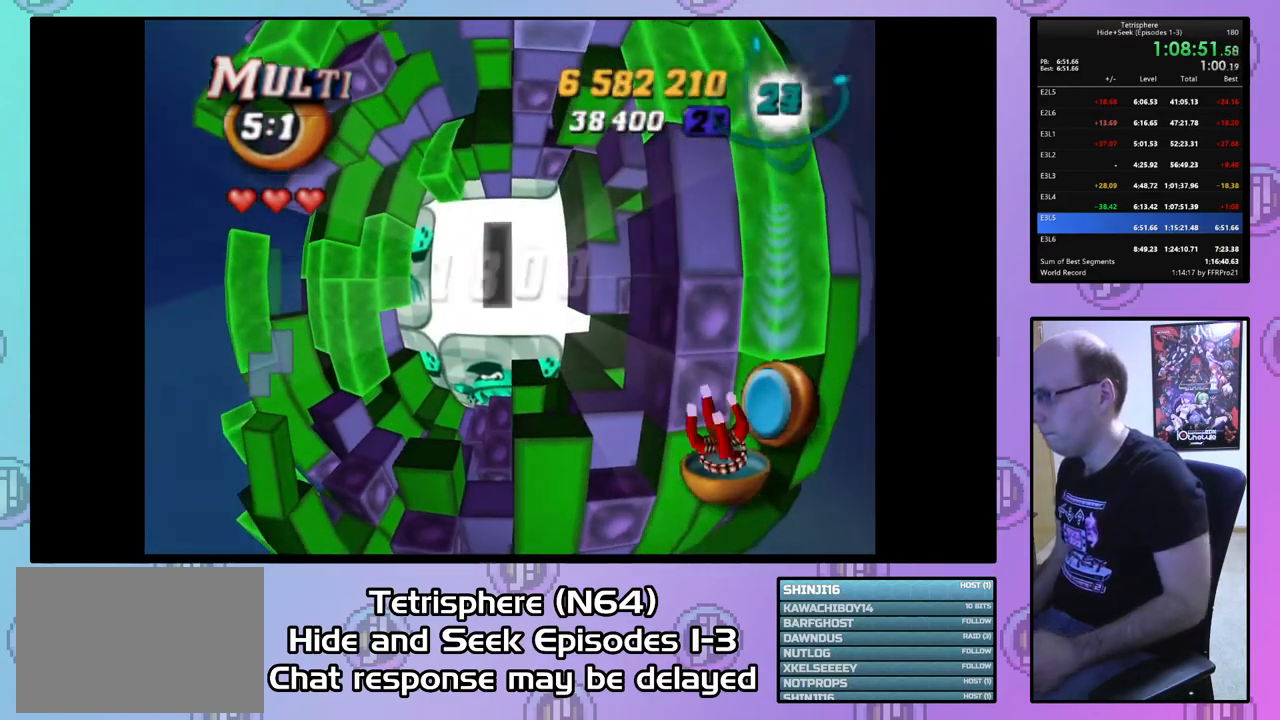
{"buttons": ["CROSS", "CIRCLE"], "right_stick": "center", "events": [[433, "CIRCLE", "down"], [433, "CROSS", "down"]]}
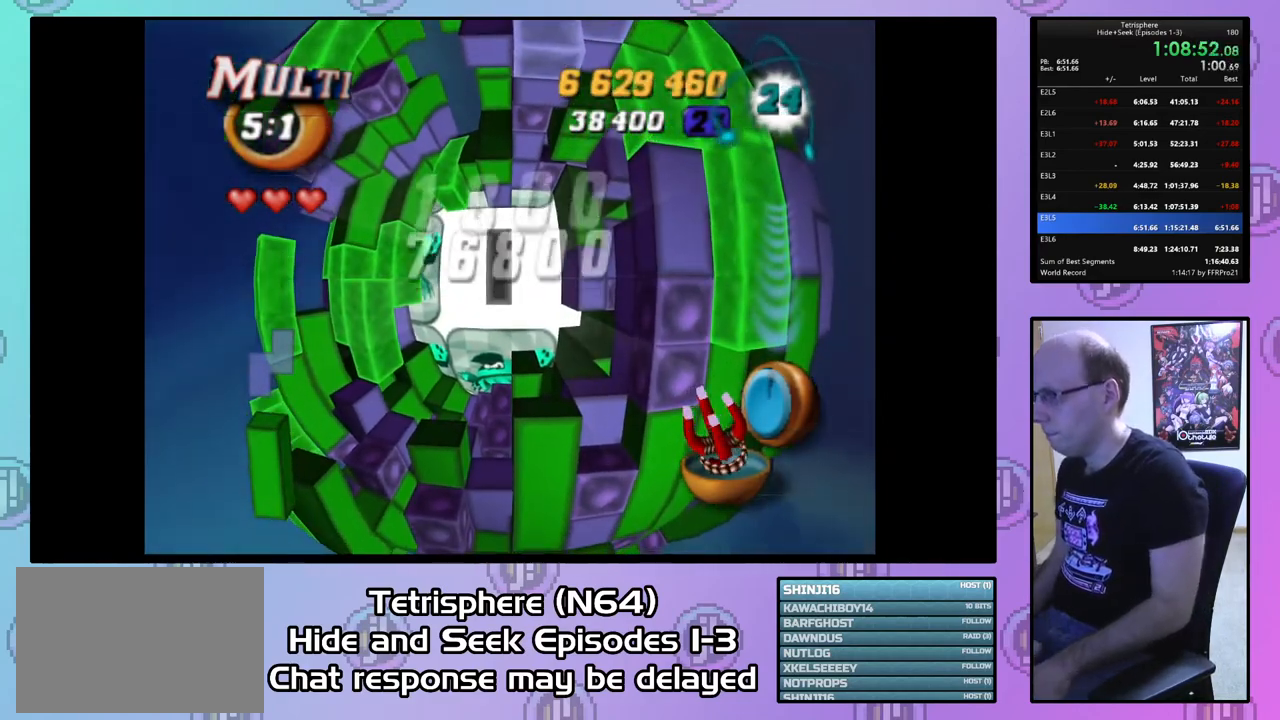
{"buttons": ["CIRCLE"], "right_stick": "center", "events": [[100, "CIRCLE", "up"], [100, "CROSS", "up"], [500, "CIRCLE", "down"]]}
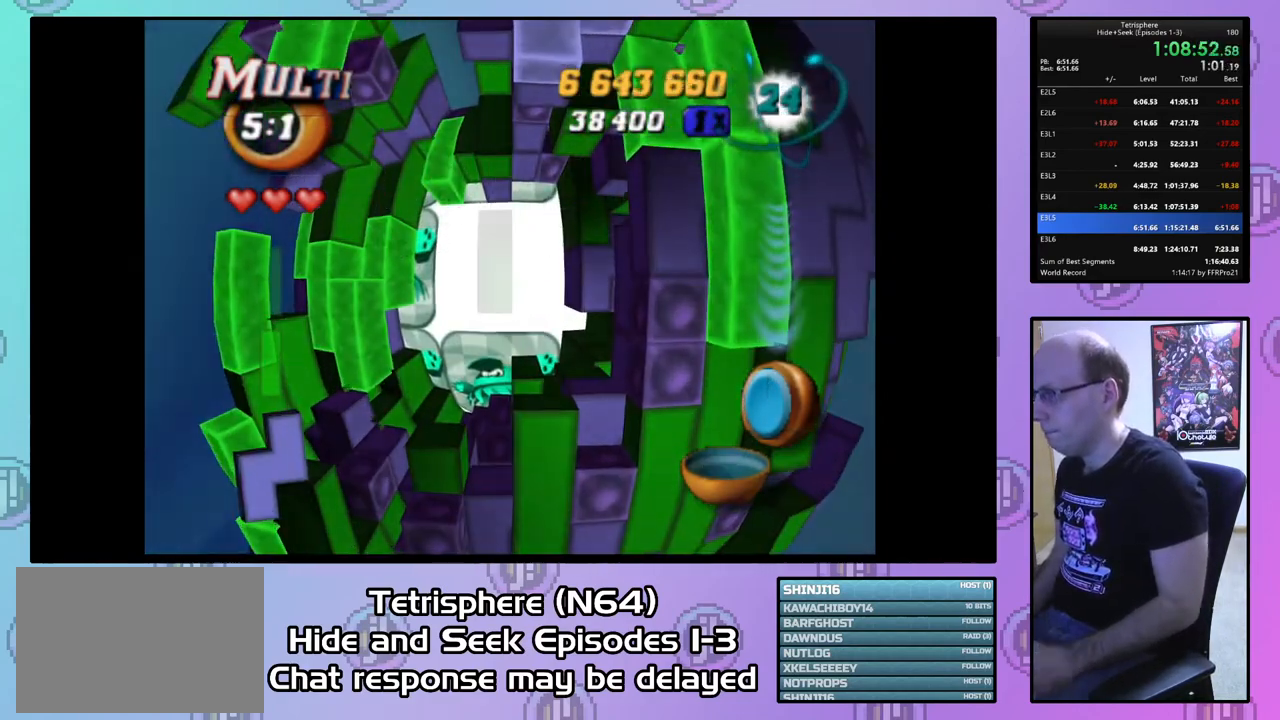
{"buttons": ["CIRCLE"], "right_stick": "center", "events": [[133, "CIRCLE", "up"], [200, "CIRCLE", "down"], [200, "CROSS", "down"], [300, "CIRCLE", "up"], [300, "CROSS", "up"], [367, "CIRCLE", "down"], [400, "CROSS", "down"], [433, "CIRCLE", "up"], [433, "CROSS", "up"], [500, "CIRCLE", "down"]]}
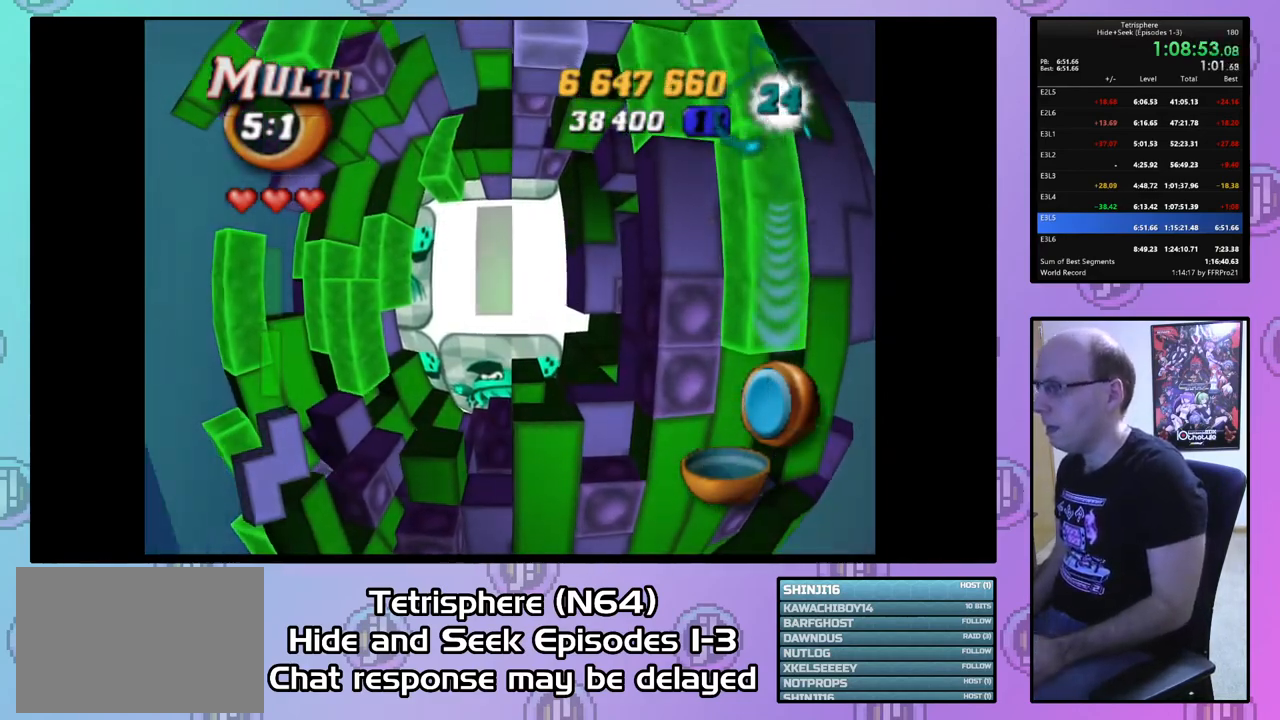
{"buttons": ["CROSS", "CIRCLE"], "right_stick": "center", "events": [[33, "CROSS", "down"], [67, "CIRCLE", "up"], [67, "CROSS", "up"], [133, "CROSS", "down"], [233, "CROSS", "up"], [300, "CIRCLE", "down"], [300, "CROSS", "down"], [400, "CIRCLE", "up"], [400, "CROSS", "up"], [433, "CIRCLE", "down"], [467, "CROSS", "down"]]}
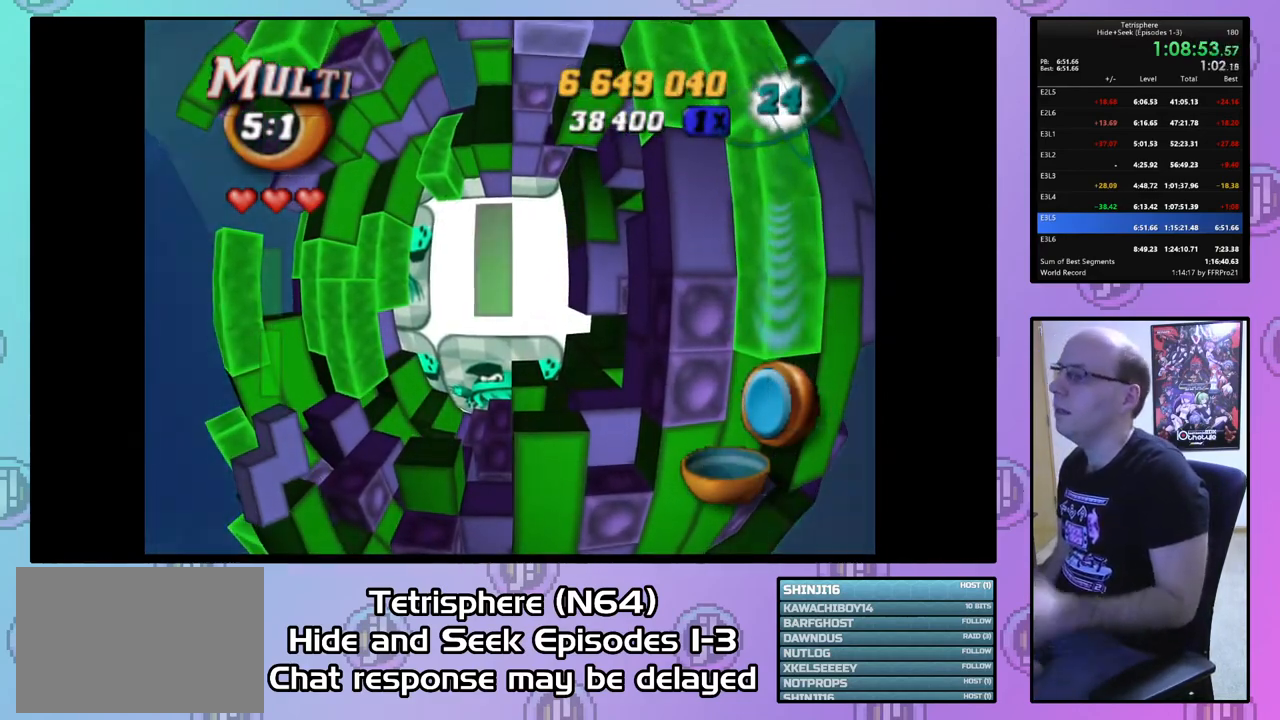
{"buttons": [], "right_stick": "center", "events": [[33, "CIRCLE", "up"], [33, "CROSS", "up"], [100, "CIRCLE", "down"], [133, "CROSS", "down"], [167, "CROSS", "up"], [200, "CIRCLE", "up"], [267, "CIRCLE", "down"], [267, "CROSS", "down"], [333, "CROSS", "up"], [367, "CIRCLE", "up"], [400, "CIRCLE", "down"], [433, "CROSS", "down"], [500, "CIRCLE", "up"], [500, "CROSS", "up"]]}
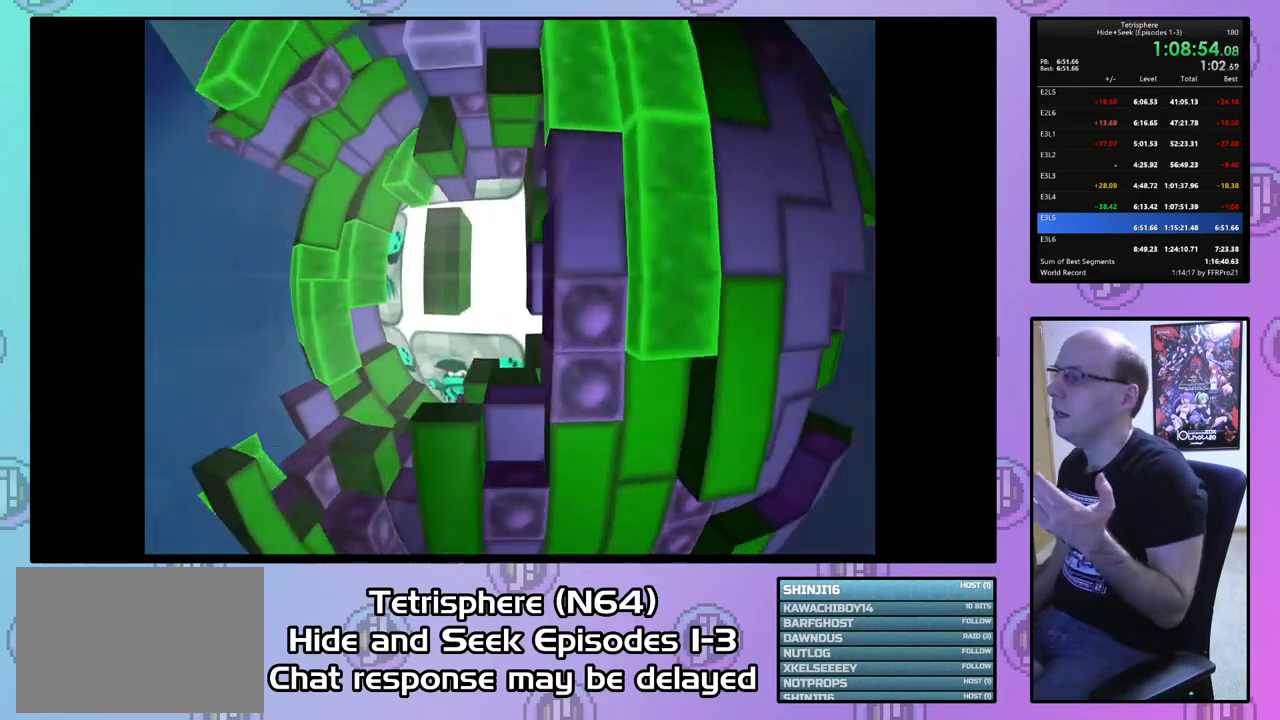
{"buttons": [], "right_stick": "center", "events": [[67, "CIRCLE", "down"], [67, "CROSS", "down"], [133, "CROSS", "up"], [167, "CIRCLE", "up"], [233, "CIRCLE", "down"], [233, "CROSS", "down"], [300, "CROSS", "up"], [333, "CIRCLE", "up"], [367, "CIRCLE", "down"], [367, "CROSS", "down"], [467, "CROSS", "up"], [500, "CIRCLE", "up"]]}
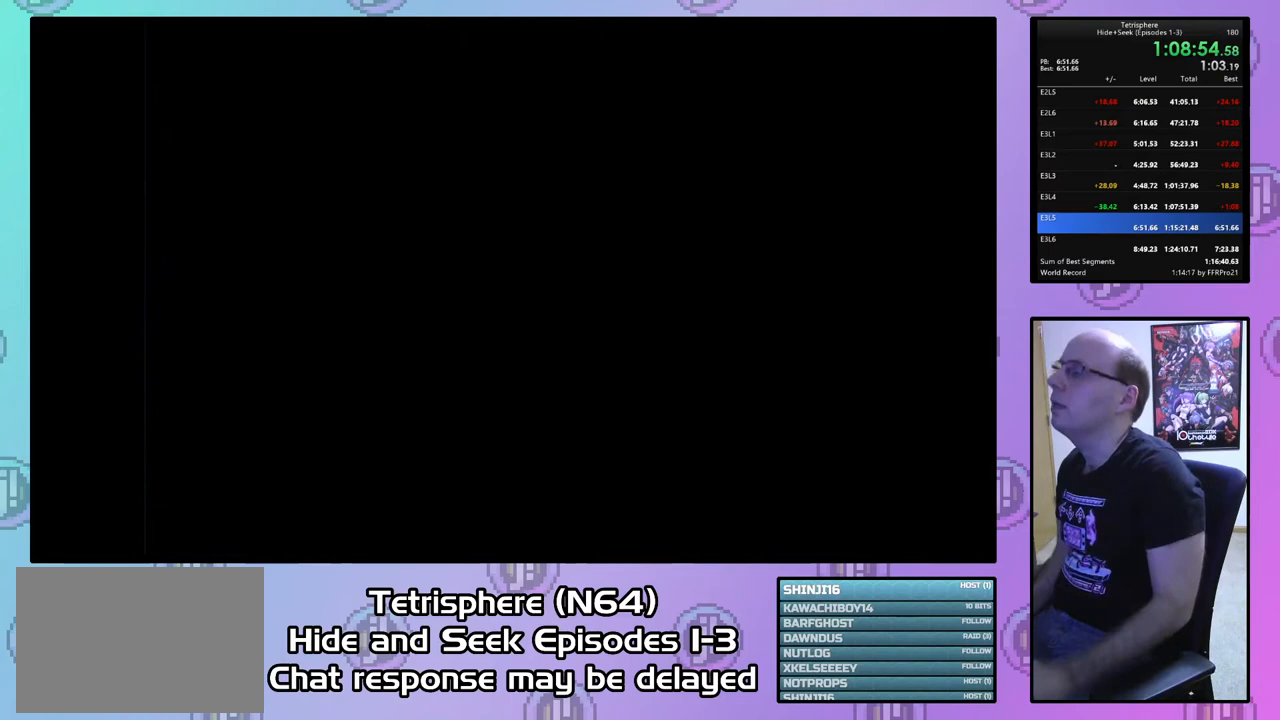
{"buttons": [], "right_stick": "center", "events": [[33, "CIRCLE", "down"], [33, "CROSS", "down"], [133, "CIRCLE", "up"], [133, "CROSS", "up"], [200, "CIRCLE", "down"], [233, "CROSS", "down"], [300, "CIRCLE", "up"], [300, "CROSS", "up"], [367, "CIRCLE", "down"], [367, "CROSS", "down"], [467, "CIRCLE", "up"], [467, "CROSS", "up"]]}
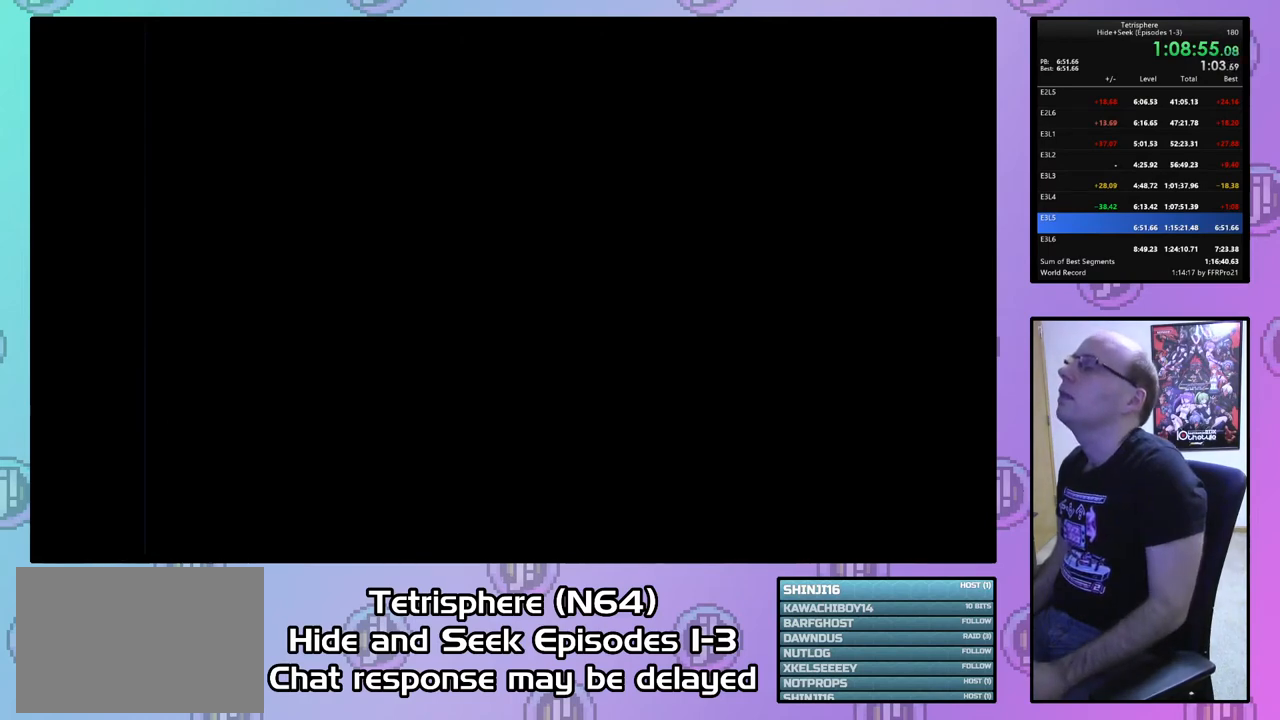
{"buttons": [], "right_stick": "center", "events": [[33, "CIRCLE", "down"], [33, "CROSS", "down"], [133, "CIRCLE", "up"], [133, "CROSS", "up"], [200, "CIRCLE", "down"], [200, "CROSS", "down"], [300, "CROSS", "up"], [333, "CIRCLE", "up"], [367, "CIRCLE", "down"], [367, "CROSS", "down"], [467, "CROSS", "up"], [500, "CIRCLE", "up"]]}
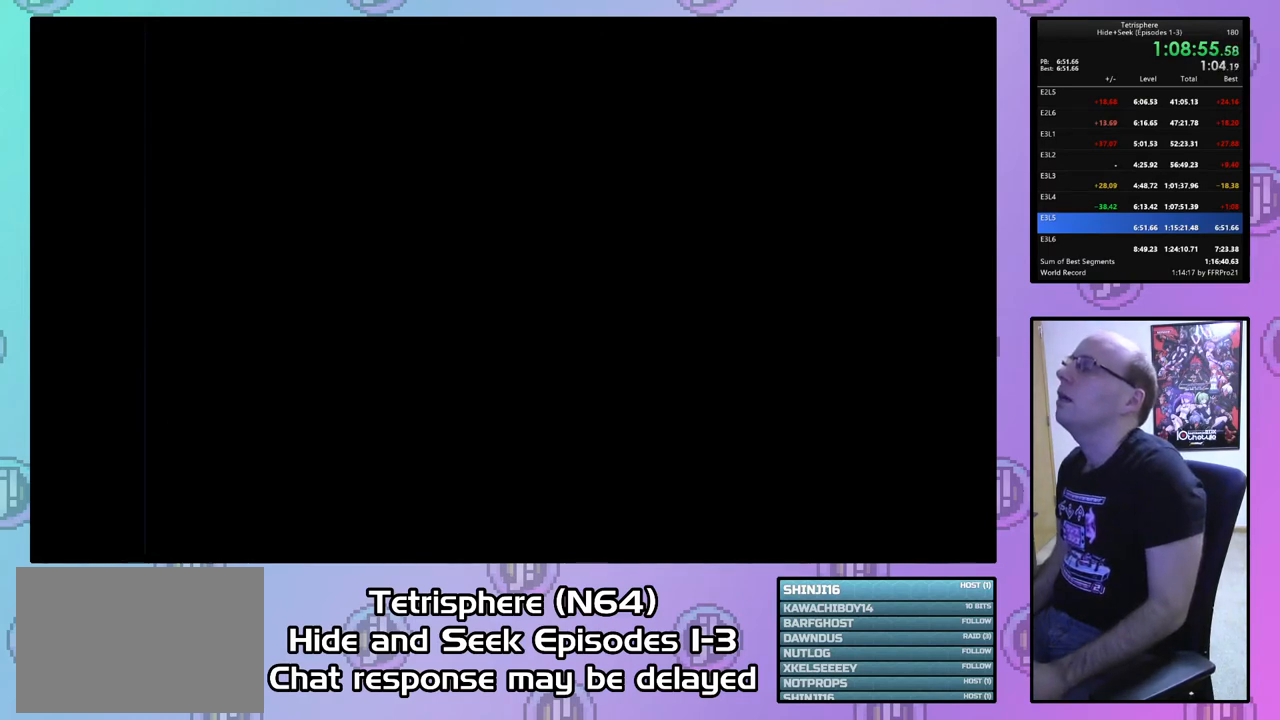
{"buttons": [], "right_stick": "center", "events": [[33, "CIRCLE", "down"], [33, "CROSS", "down"], [133, "CROSS", "up"], [167, "CIRCLE", "up"], [233, "CIRCLE", "down"], [233, "CROSS", "down"], [300, "CIRCLE", "up"], [300, "CROSS", "up"], [400, "CIRCLE", "down"], [400, "CROSS", "down"], [467, "CROSS", "up"], [500, "CIRCLE", "up"]]}
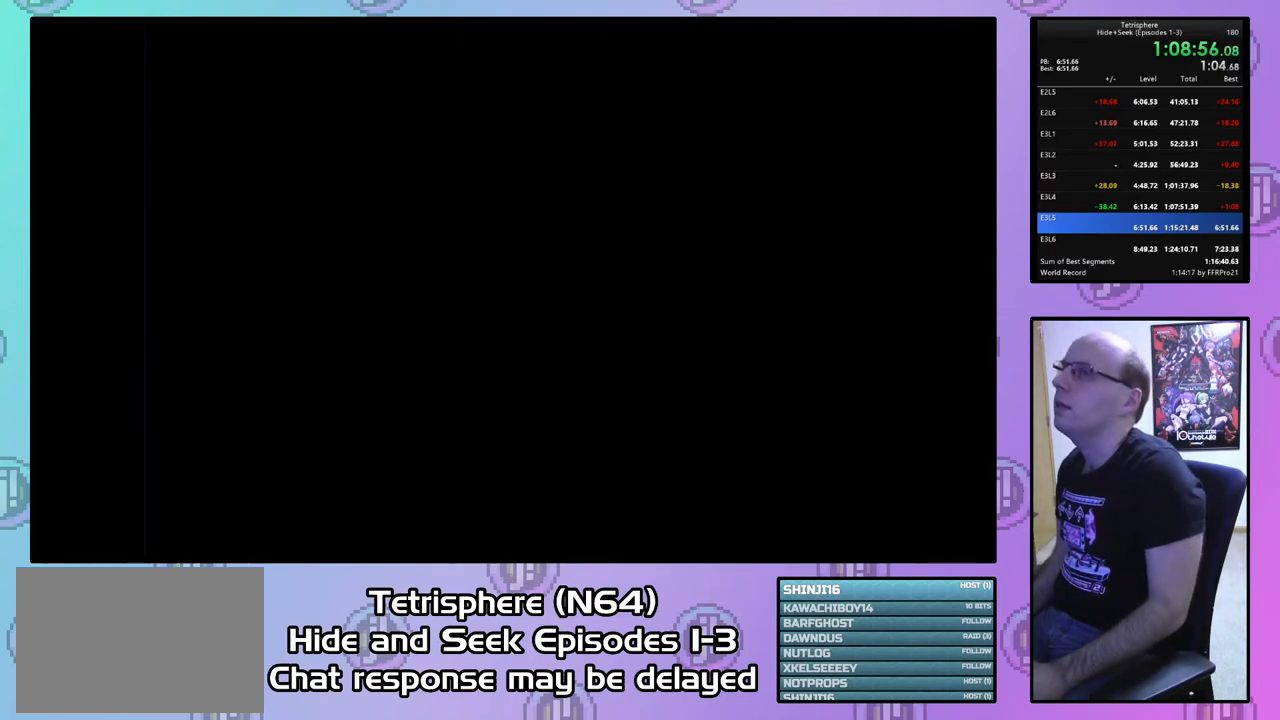
{"buttons": ["CROSS", "CIRCLE"], "right_stick": "center", "events": [[67, "CIRCLE", "down"], [67, "CROSS", "down"], [100, "CIRCLE", "up"], [133, "CROSS", "up"], [200, "CIRCLE", "down"], [200, "CROSS", "down"], [267, "CROSS", "up"], [300, "CIRCLE", "up"], [367, "CIRCLE", "down"], [367, "CROSS", "down"], [467, "CIRCLE", "up"], [467, "CROSS", "up"], [500, "CIRCLE", "down"], [500, "CROSS", "down"]]}
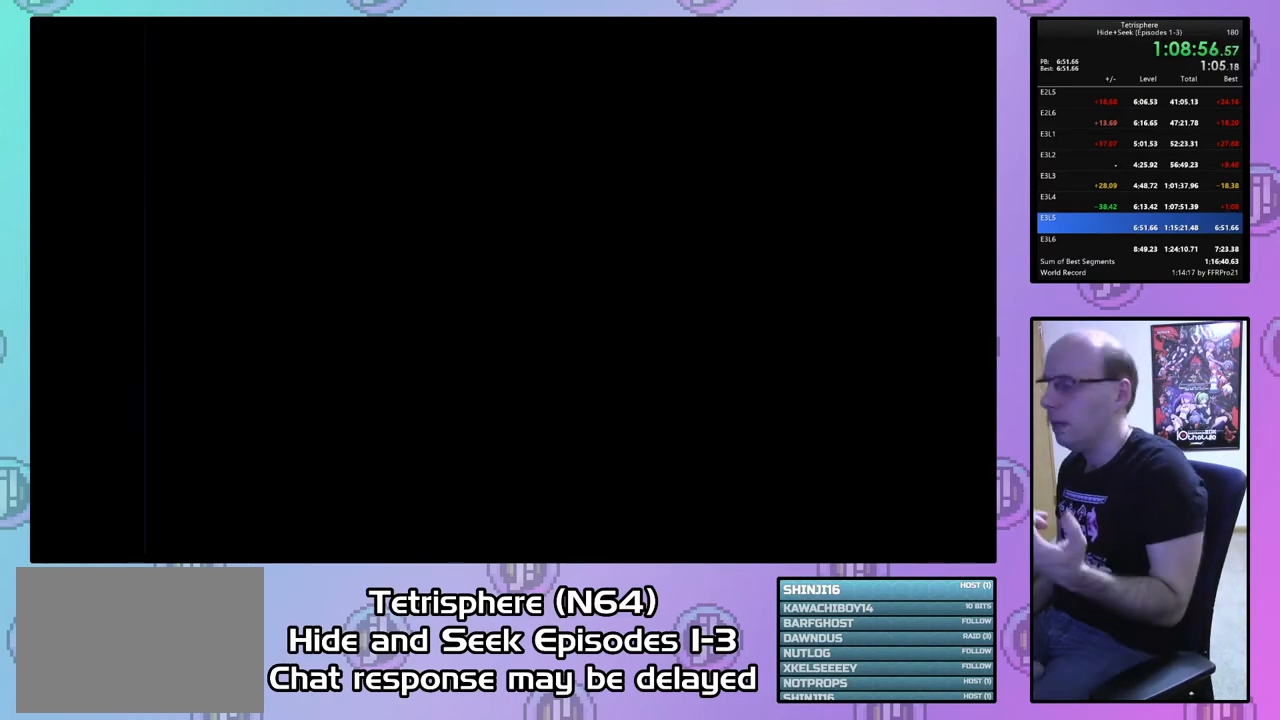
{"buttons": ["CROSS", "CIRCLE"], "right_stick": "center", "events": [[133, "CIRCLE", "up"], [133, "CROSS", "up"], [200, "CIRCLE", "down"], [200, "CROSS", "down"], [267, "CIRCLE", "up"], [267, "CROSS", "up"], [333, "CIRCLE", "down"], [333, "CROSS", "down"], [433, "CIRCLE", "up"], [433, "CROSS", "up"], [500, "CIRCLE", "down"], [500, "CROSS", "down"]]}
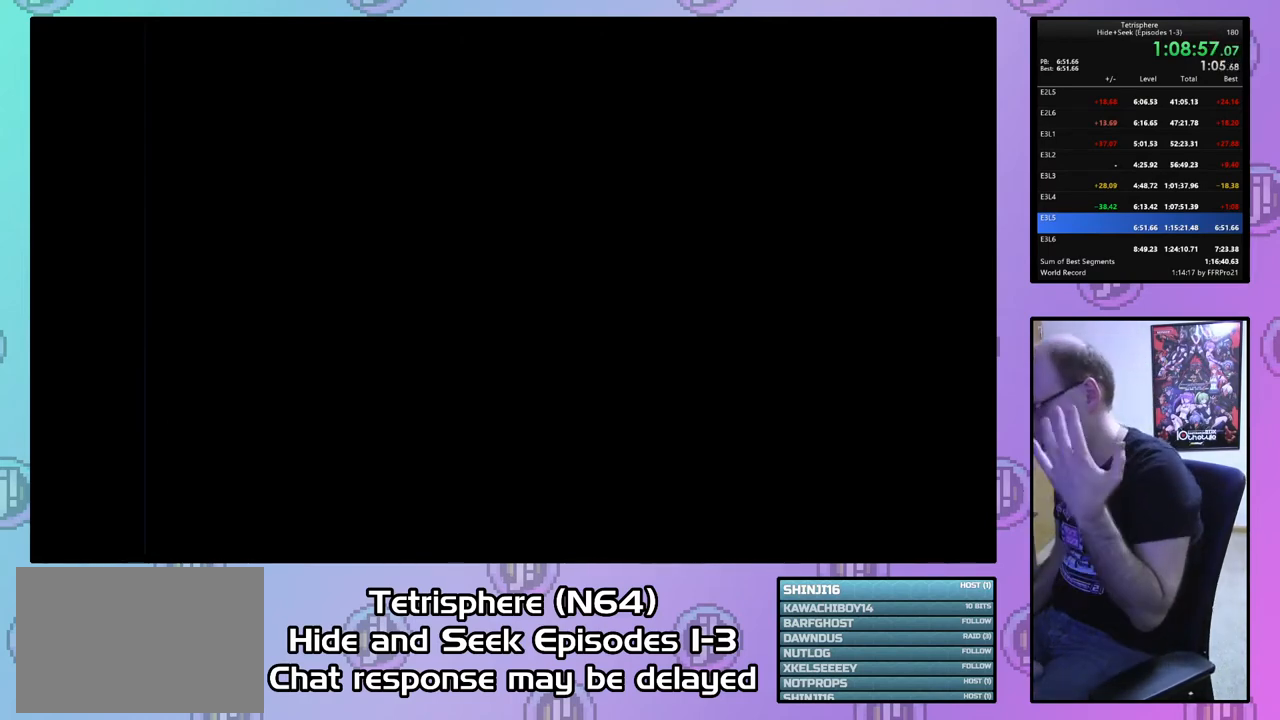
{"buttons": ["CROSS", "CIRCLE"], "right_stick": "center", "events": [[100, "CIRCLE", "up"], [100, "CROSS", "up"], [167, "CIRCLE", "down"], [167, "CROSS", "down"], [267, "CIRCLE", "up"], [267, "CROSS", "up"], [333, "CIRCLE", "down"], [333, "CROSS", "down"], [433, "CIRCLE", "up"], [433, "CROSS", "up"], [500, "CIRCLE", "down"], [500, "CROSS", "down"]]}
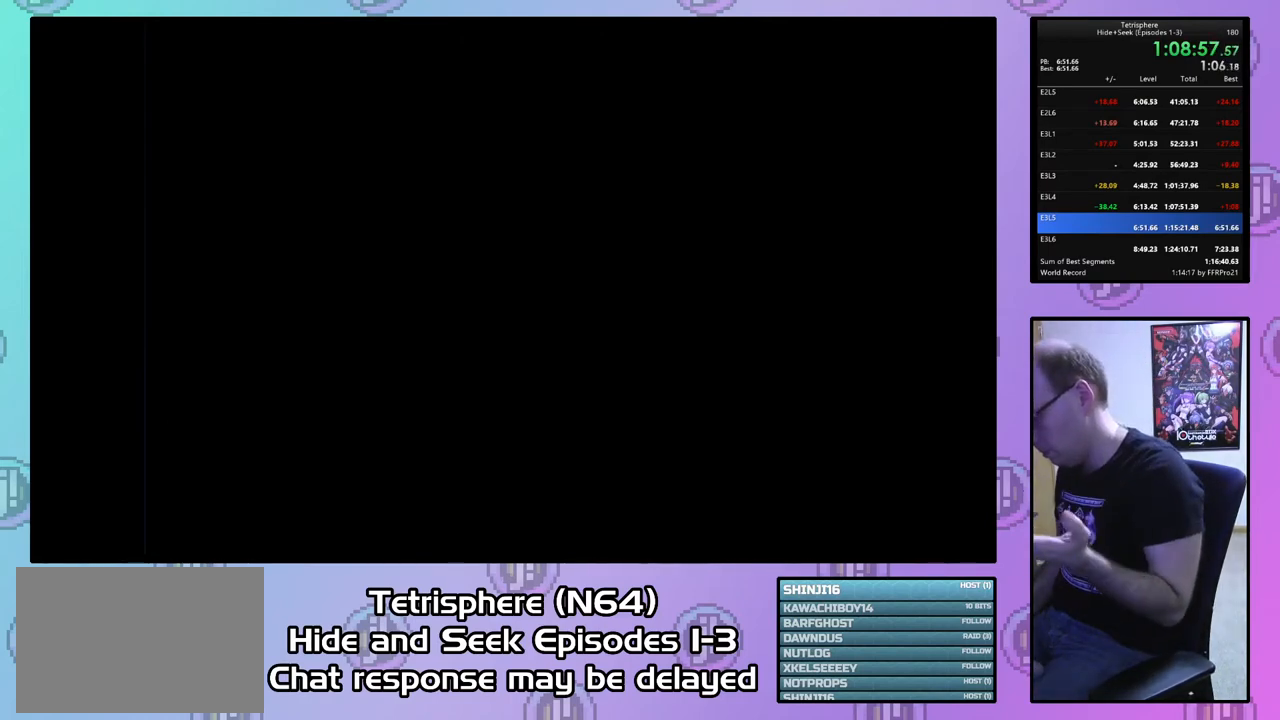
{"buttons": ["CROSS", "CIRCLE"], "right_stick": "center", "events": [[100, "CIRCLE", "up"], [100, "CROSS", "up"], [167, "CIRCLE", "down"], [167, "CROSS", "down"], [267, "CROSS", "up"], [300, "CIRCLE", "up"], [333, "CIRCLE", "down"], [333, "CROSS", "down"], [433, "CIRCLE", "up"], [433, "CROSS", "up"], [500, "CIRCLE", "down"], [500, "CROSS", "down"]]}
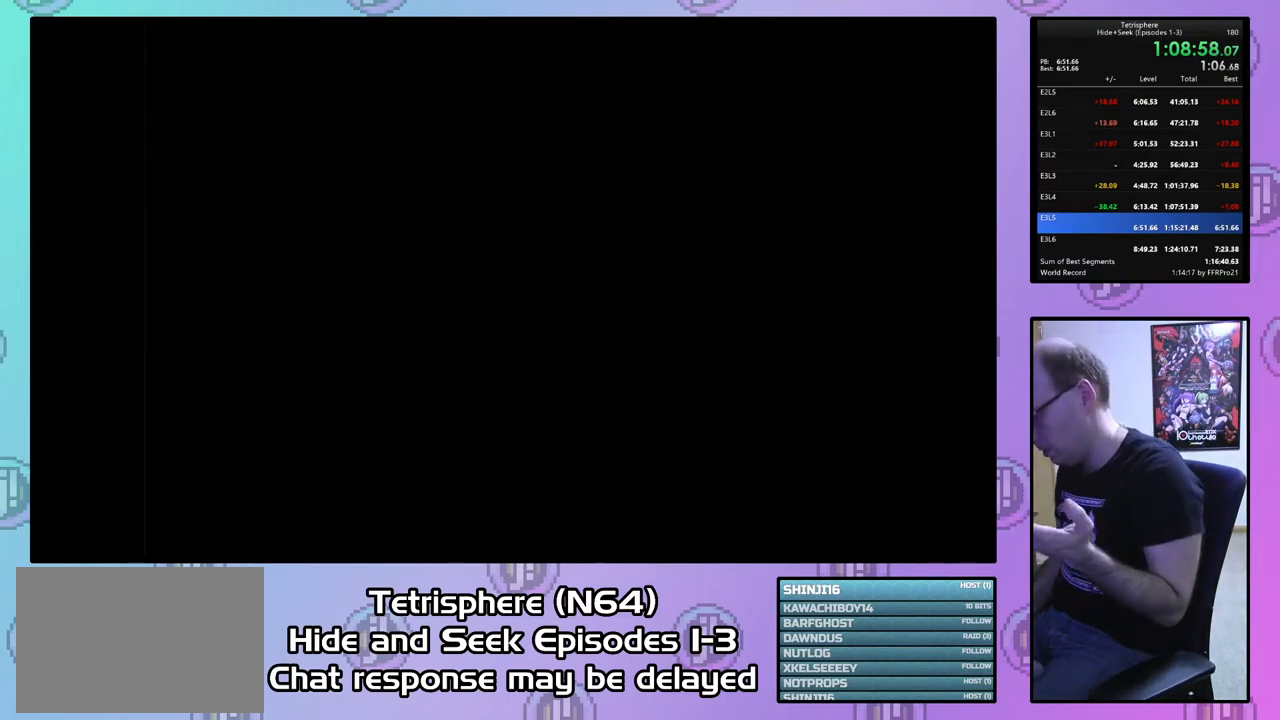
{"buttons": [], "right_stick": "center", "events": [[100, "CROSS", "up"], [133, "CIRCLE", "up"], [200, "CIRCLE", "down"], [233, "CROSS", "down"], [267, "CROSS", "up"], [400, "CROSS", "down"], [500, "CIRCLE", "up"], [500, "CROSS", "up"]]}
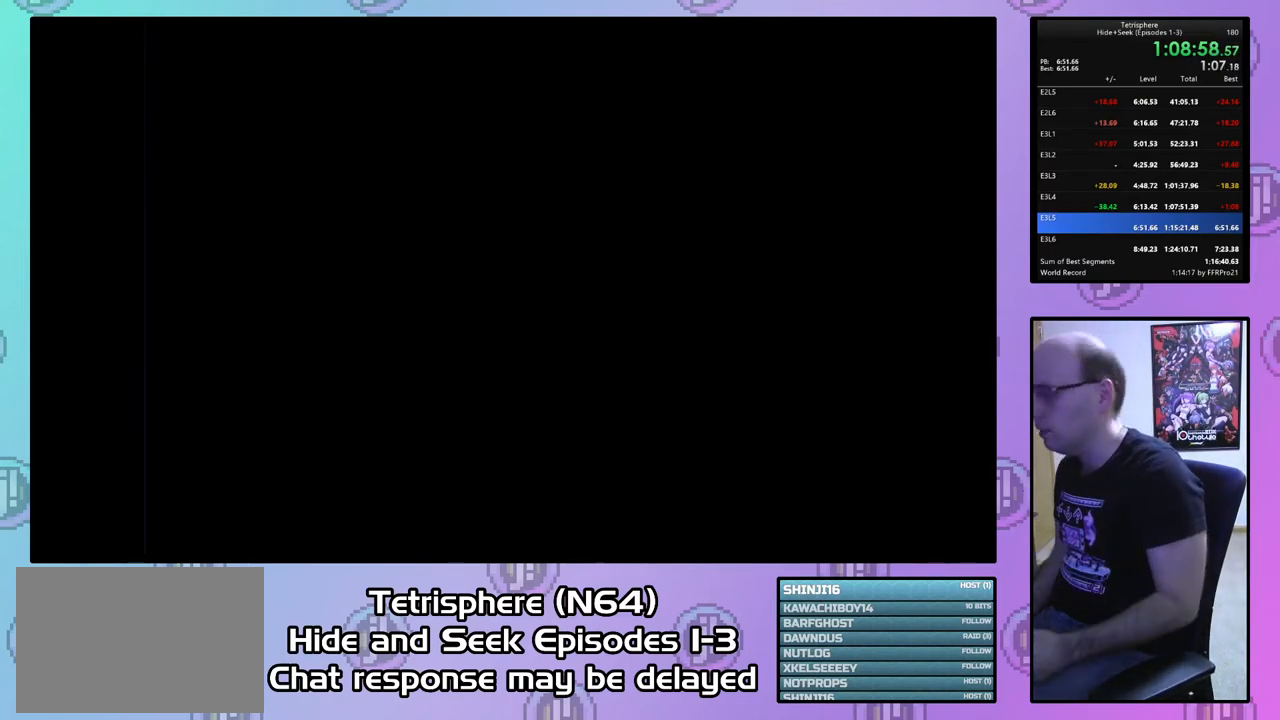
{"buttons": [], "right_stick": "center", "events": [[67, "CROSS", "down"], [167, "CROSS", "up"], [233, "CIRCLE", "down"], [233, "CROSS", "down"], [333, "CROSS", "up"], [367, "CIRCLE", "up"], [433, "CIRCLE", "down"], [433, "CROSS", "down"], [500, "CIRCLE", "up"], [500, "CROSS", "up"]]}
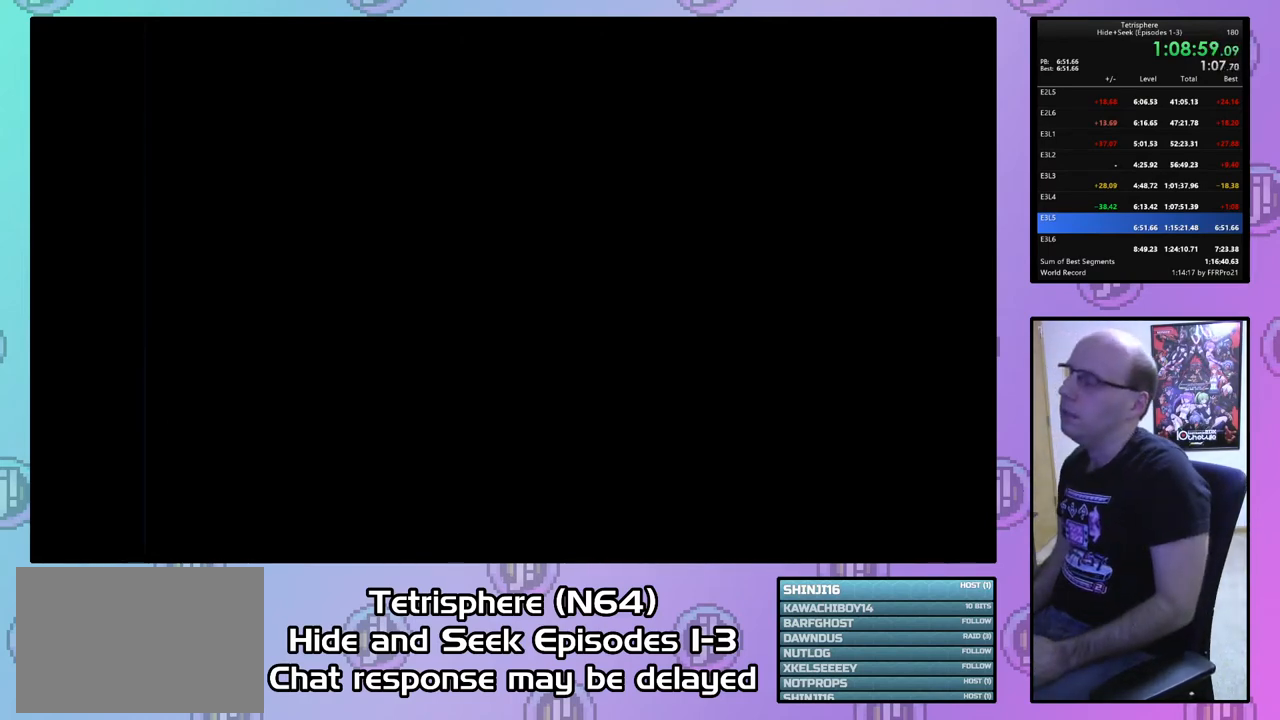
{"buttons": [], "right_stick": "center", "events": [[67, "CIRCLE", "down"], [100, "CROSS", "down"], [167, "CIRCLE", "up"], [167, "CROSS", "up"], [267, "CIRCLE", "down"], [267, "CROSS", "down"], [333, "CIRCLE", "up"], [333, "CROSS", "up"], [400, "CIRCLE", "down"], [400, "CROSS", "down"], [500, "CIRCLE", "up"], [500, "CROSS", "up"]]}
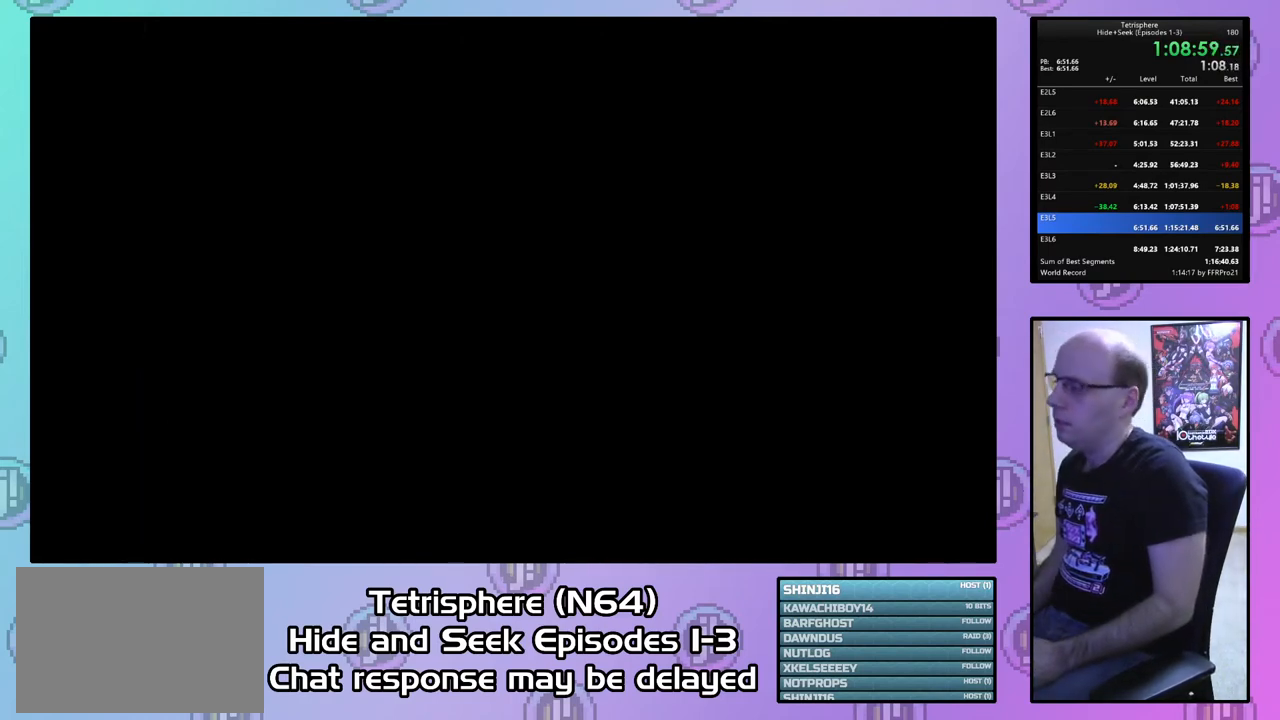
{"buttons": [], "right_stick": "center", "events": [[67, "CIRCLE", "down"], [67, "CROSS", "down"], [133, "CIRCLE", "up"], [133, "CROSS", "up"], [233, "CIRCLE", "down"], [233, "CROSS", "down"], [333, "CIRCLE", "up"], [333, "CROSS", "up"], [400, "CIRCLE", "down"], [400, "CROSS", "down"], [467, "CIRCLE", "up"], [467, "CROSS", "up"]]}
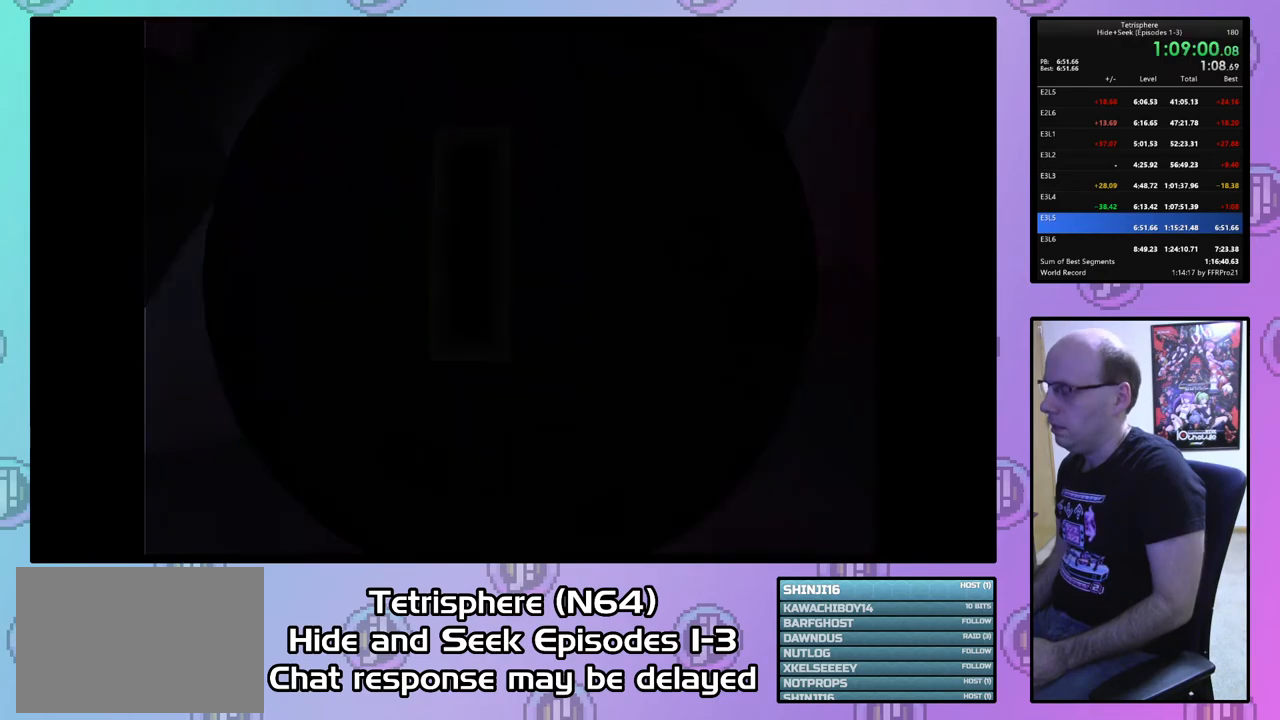
{"buttons": [], "right_stick": "center", "events": [[200, "CIRCLE", "down"], [200, "CROSS", "down"], [267, "CIRCLE", "up"], [267, "CROSS", "up"]]}
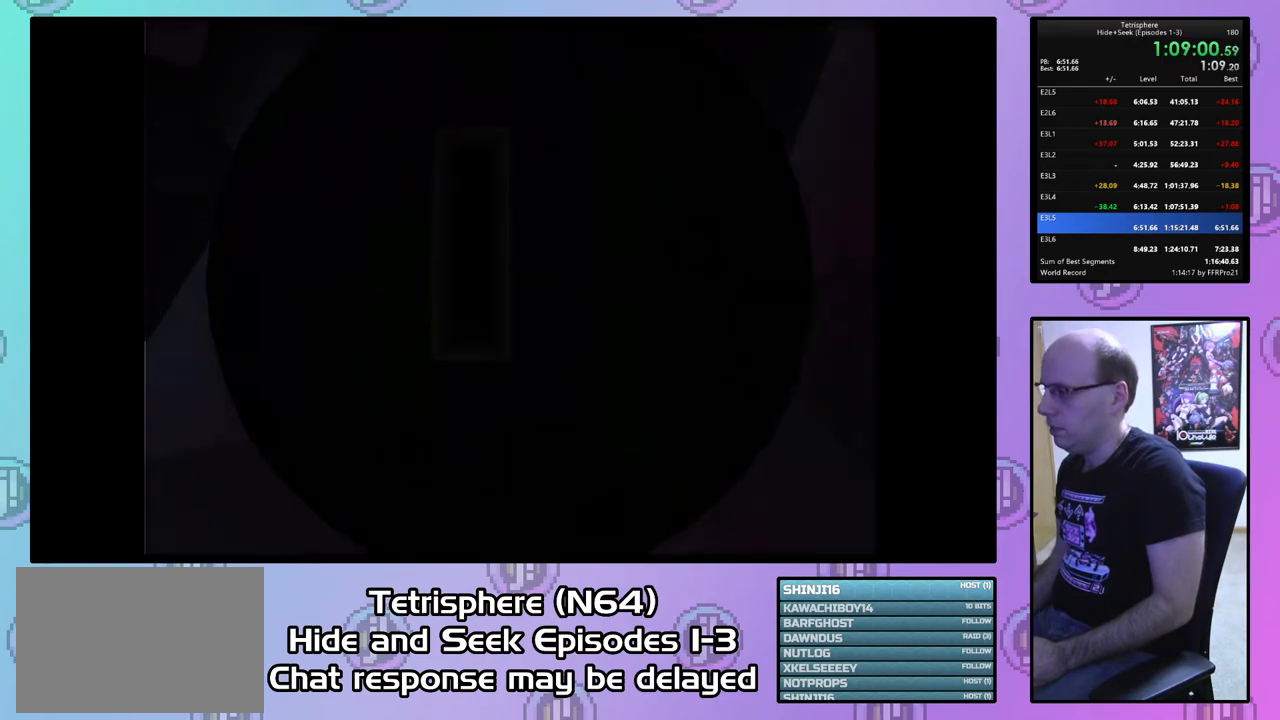
{"buttons": ["DPAD_UP", "DPAD_RIGHT"], "right_stick": "center", "events": [[33, "DPAD_RIGHT", "down"], [33, "DPAD_UP", "down"], [233, "DPAD_RIGHT", "up"], [400, "DPAD_RIGHT", "down"]]}
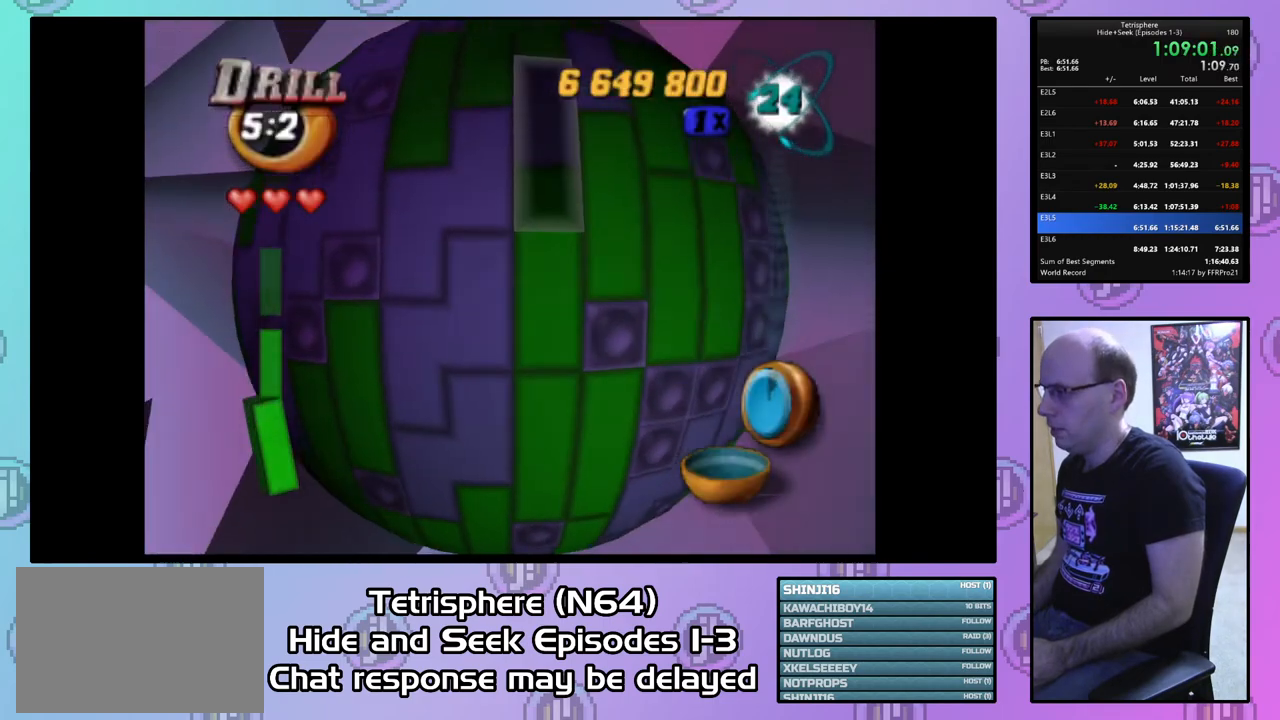
{"buttons": ["DPAD_UP", "DPAD_RIGHT"], "right_stick": "center", "events": []}
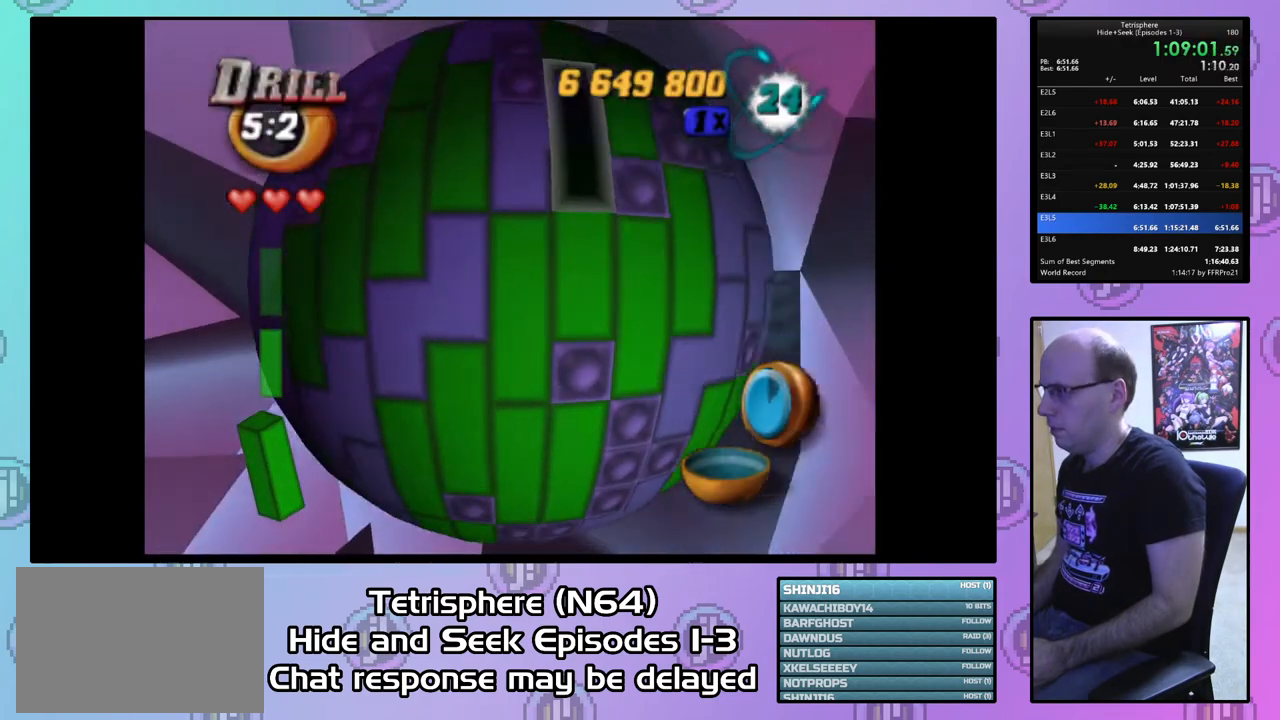
{"buttons": ["DPAD_UP"], "right_stick": "center", "events": [[433, "DPAD_RIGHT", "up"]]}
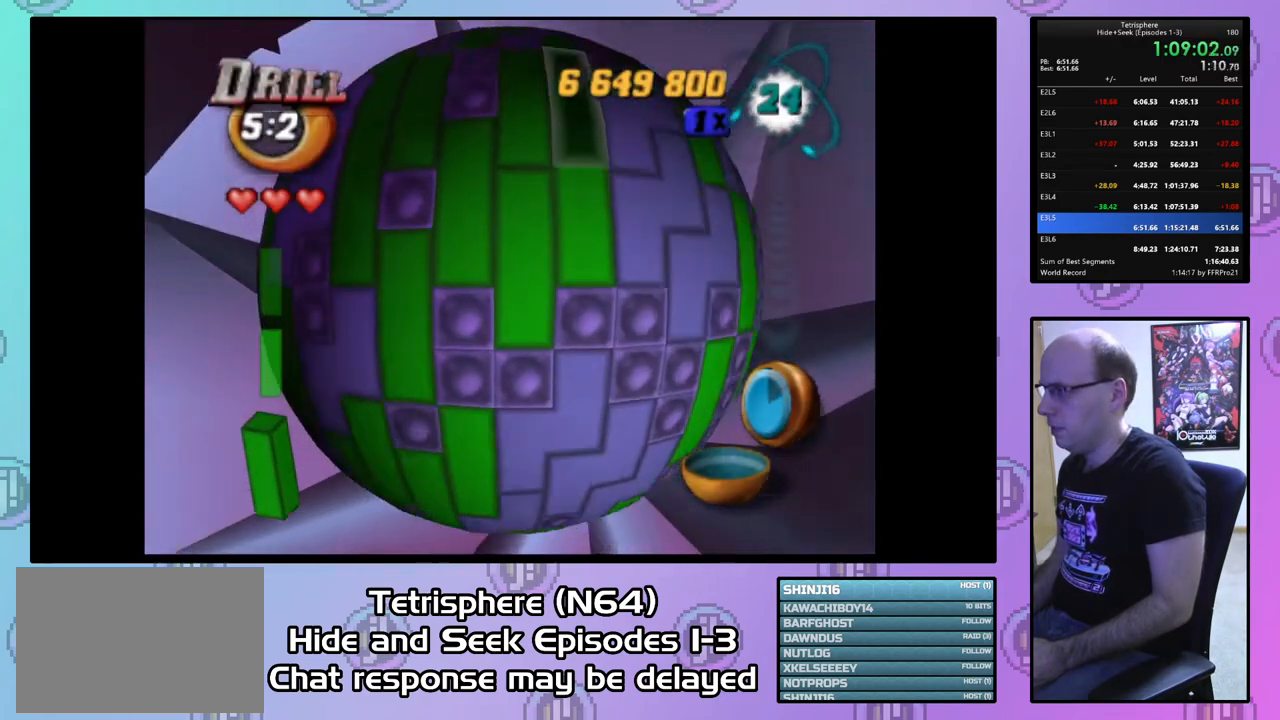
{"buttons": ["DPAD_UP", "DPAD_RIGHT"], "right_stick": "center", "events": [[300, "DPAD_RIGHT", "down"]]}
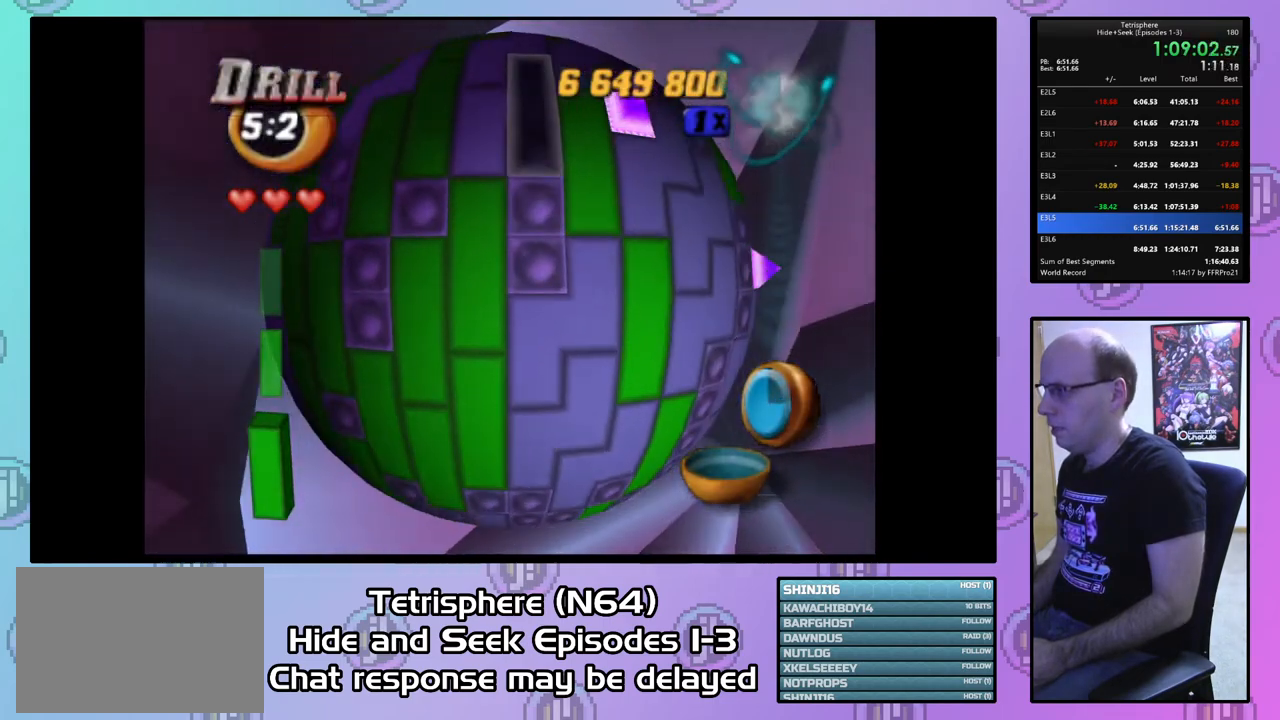
{"buttons": [], "right_stick": "center", "events": [[33, "DPAD_RIGHT", "up"], [33, "DPAD_UP", "up"], [367, "DPAD_DOWN", "down"], [467, "DPAD_DOWN", "up"]]}